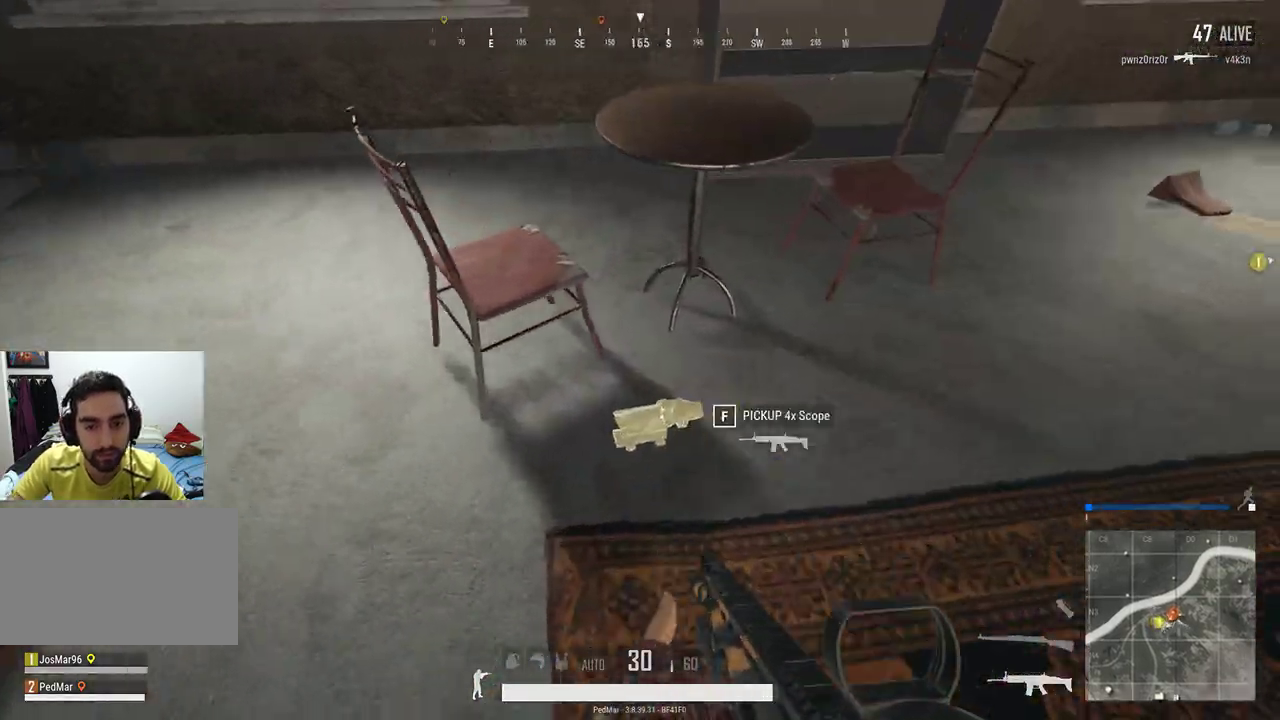
Gameplay with keyboard and mouse; each line is a JSON object with the keys and mouse buttons held at the frame after it. "events" lists presses ("down") and releases ("up") of "a", "c", "ctrl", "d", "e", "f", "q", "r", "s", "shift", "space", "tab", "w", "x", "z", "mouse_left", "mouse_wheel", "mouse_right", "mouse_mb4" and "mouse_mb5" between this image and that frame as [ms after this image, input, new state], when the widget could be followed in between. "mouse_left", "mouse_wheel", "mouse_right", "mouse_mb4", "mouse_mb5" = the "left", "wheel", "right", "mb4", "mb5" buttons of the "mouse" list. No other keys are recorded. "wheel" means that the mouse wheel is clicked or scrolled. Not read: mouse_move.
{"keys": ["a", "w"], "mouse": [], "events": [[133, "a", "down"], [233, "s", "up"], [467, "w", "down"]]}
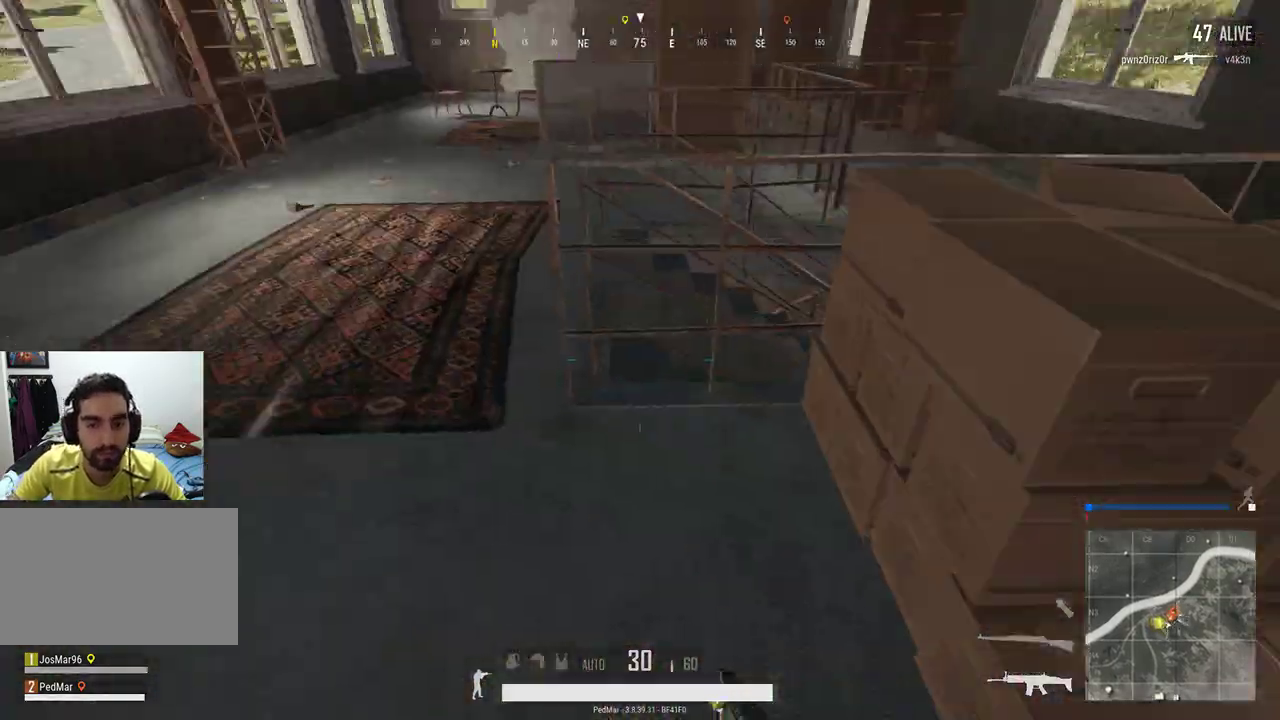
{"keys": ["a", "w"], "mouse": [], "events": []}
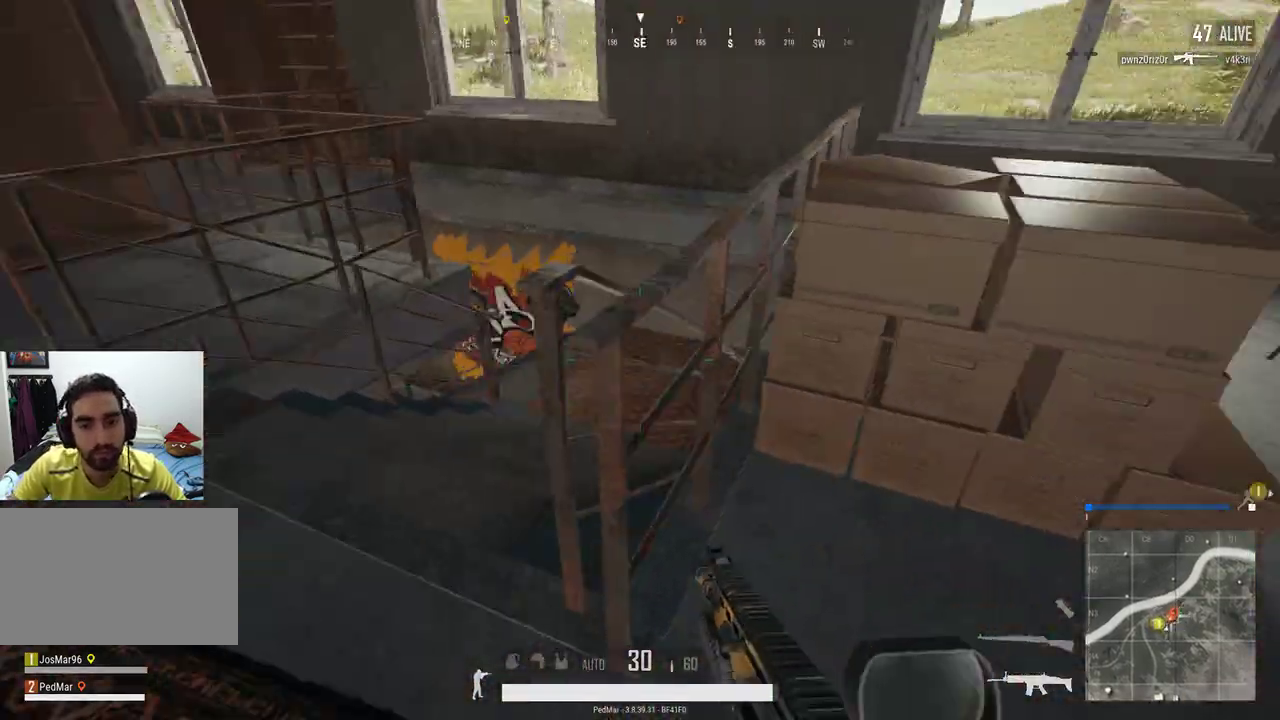
{"keys": ["w"], "mouse": [], "events": [[67, "a", "up"], [200, "d", "down"], [300, "d", "up"], [300, "tab", "down"], [433, "tab", "up"]]}
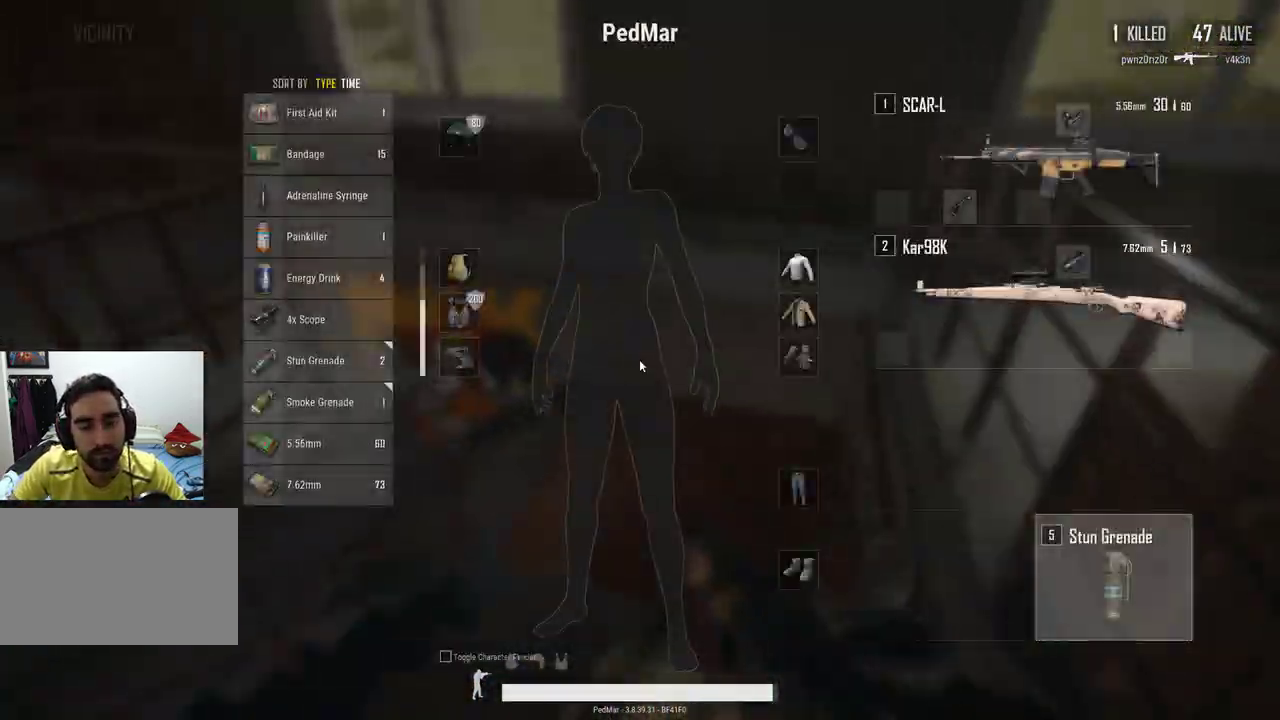
{"keys": ["d", "w"], "mouse": [], "events": [[167, "tab", "down"], [300, "tab", "up"], [433, "d", "down"]]}
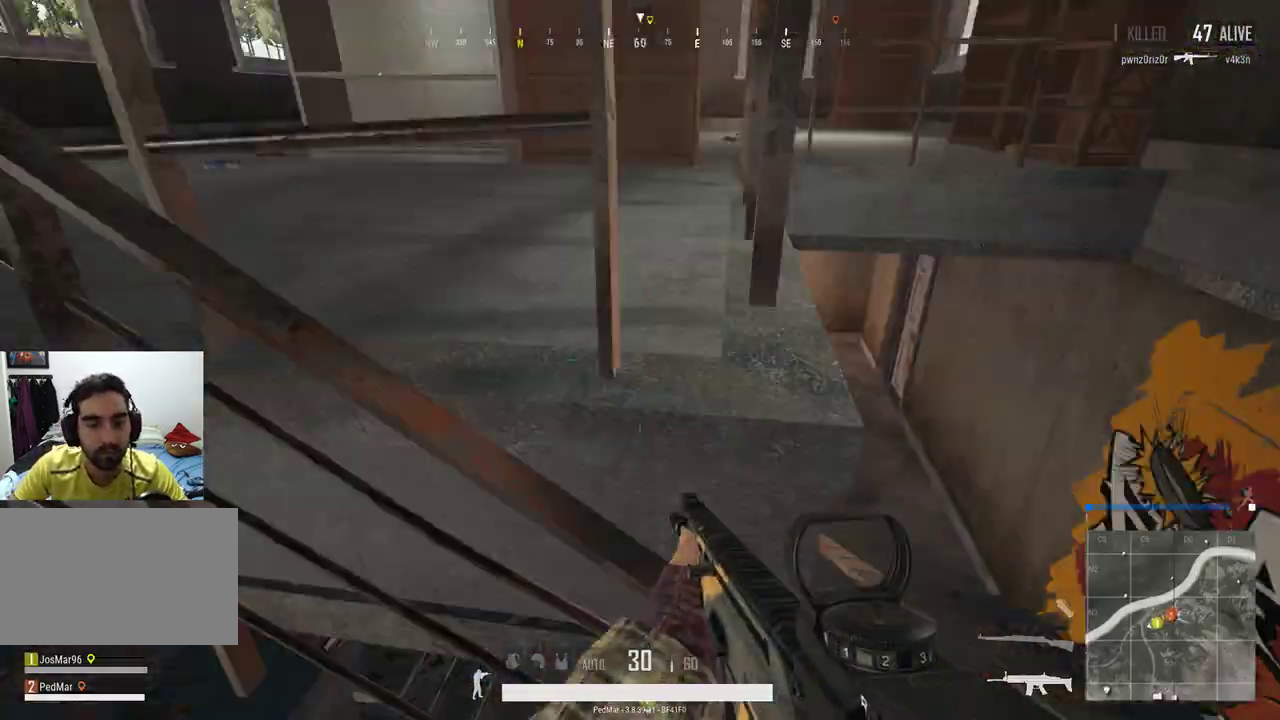
{"keys": ["w"], "mouse": [], "events": [[367, "d", "up"]]}
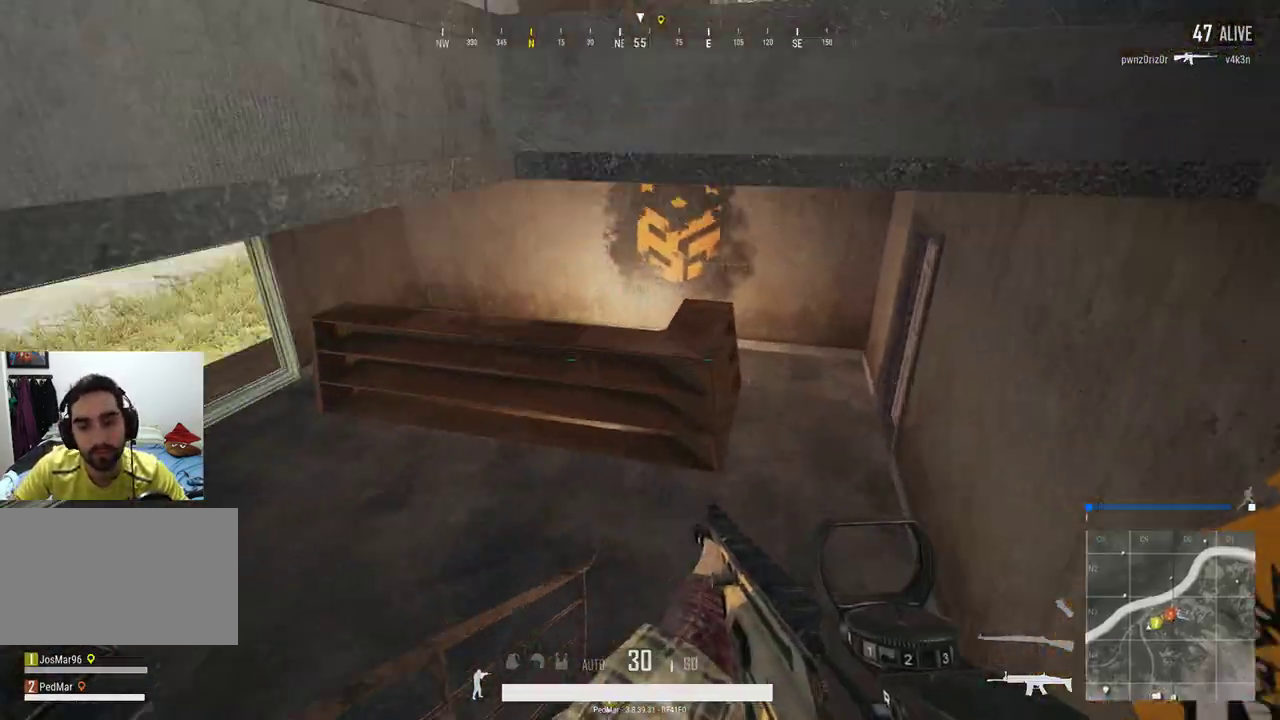
{"keys": ["d", "w"], "mouse": [], "events": [[267, "d", "down"]]}
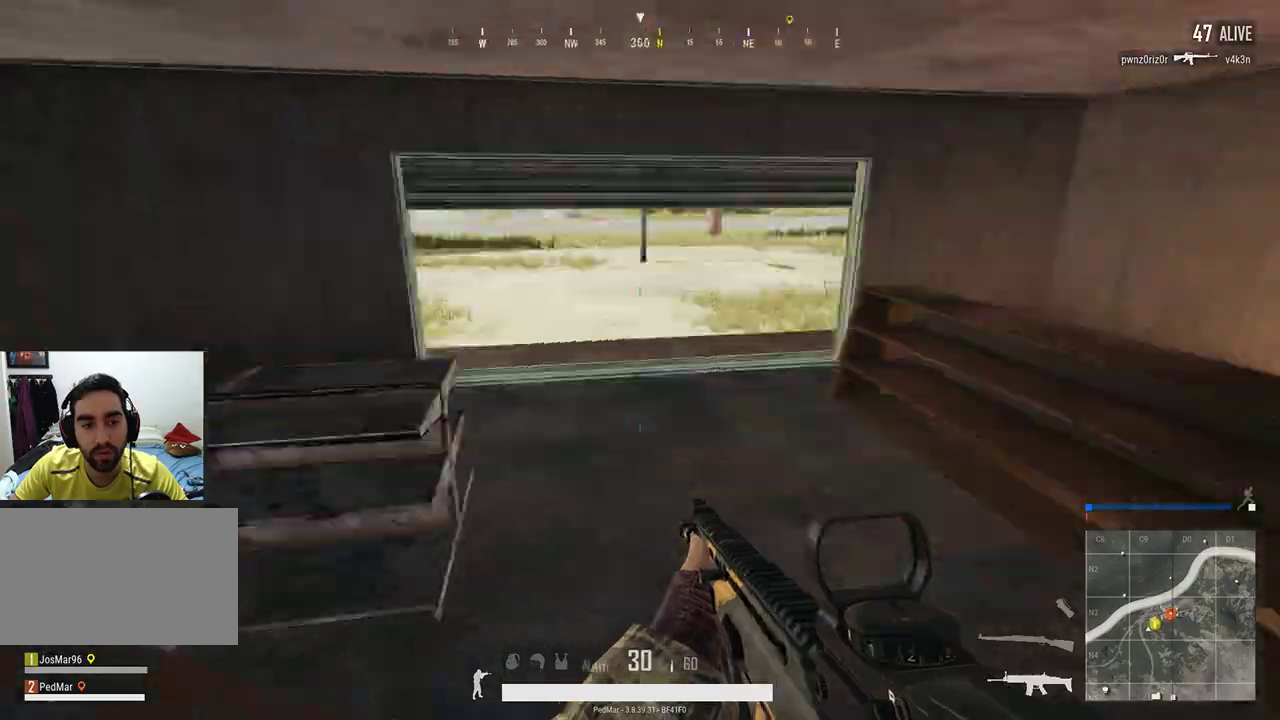
{"keys": ["w"], "mouse": [], "events": [[200, "d", "up"]]}
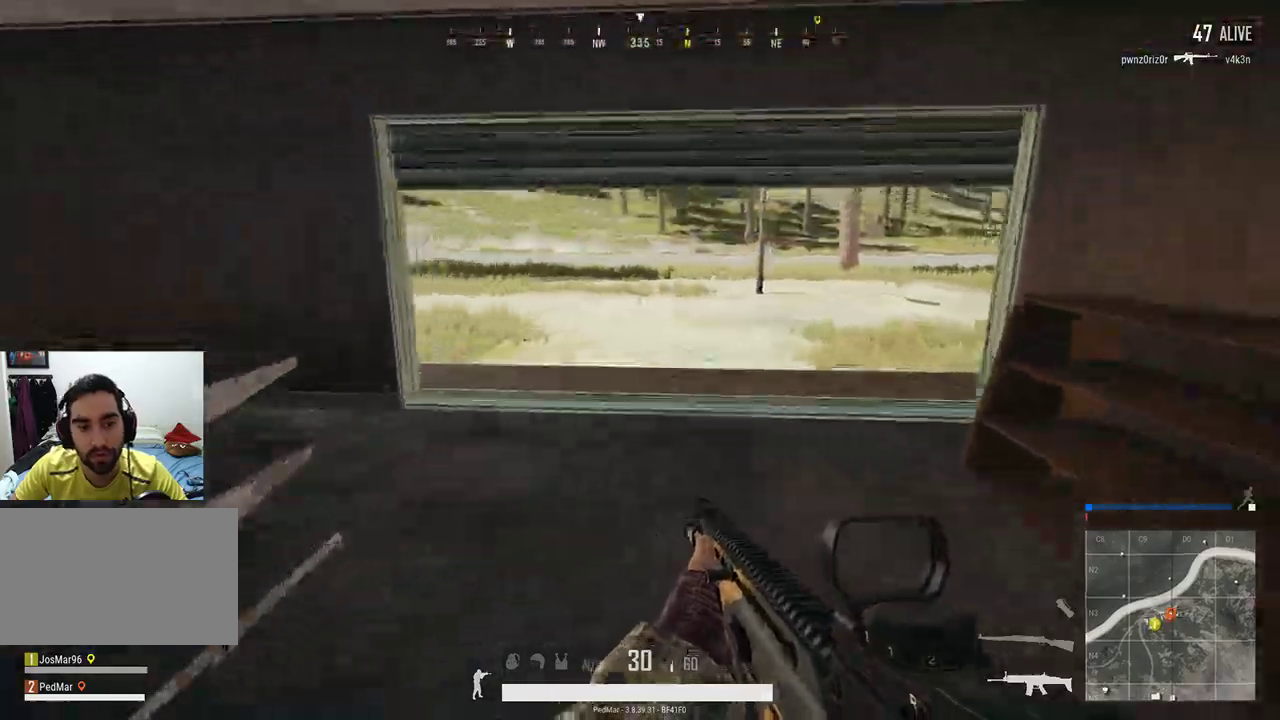
{"keys": ["shift", "w"], "mouse": [], "events": [[233, "shift", "down"]]}
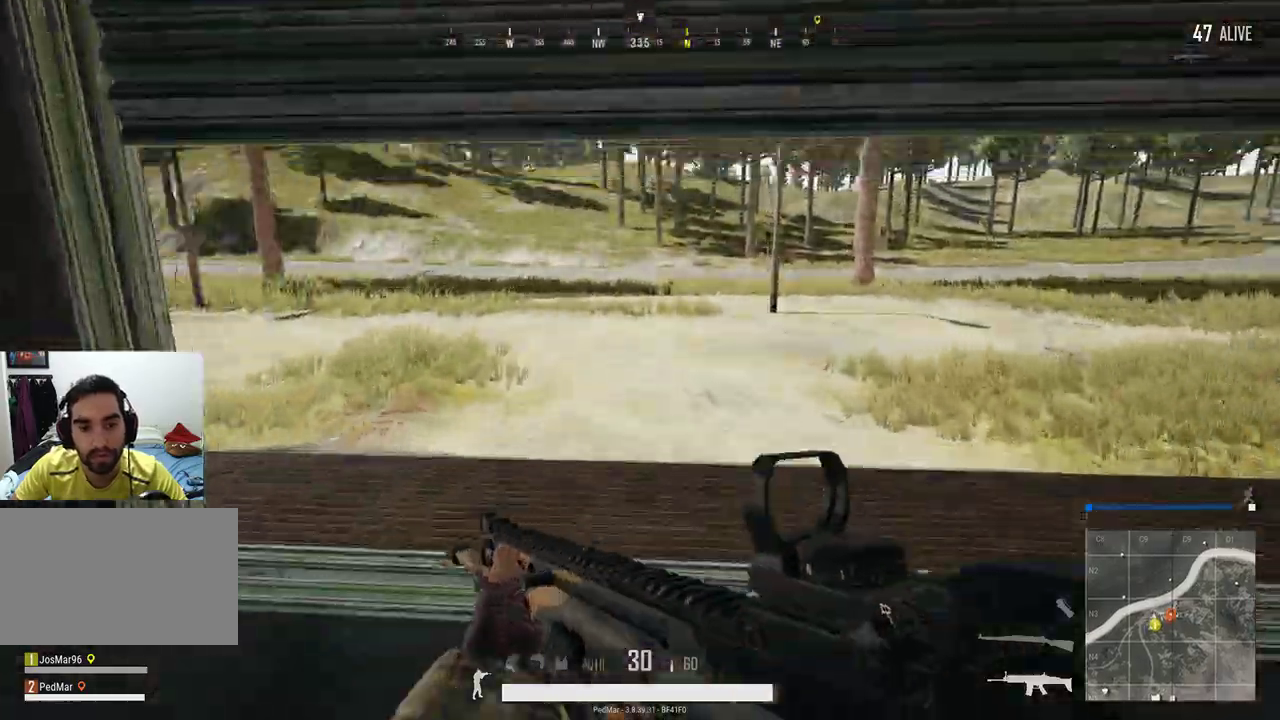
{"keys": ["a", "shift", "w"], "mouse": [], "events": [[267, "a", "down"]]}
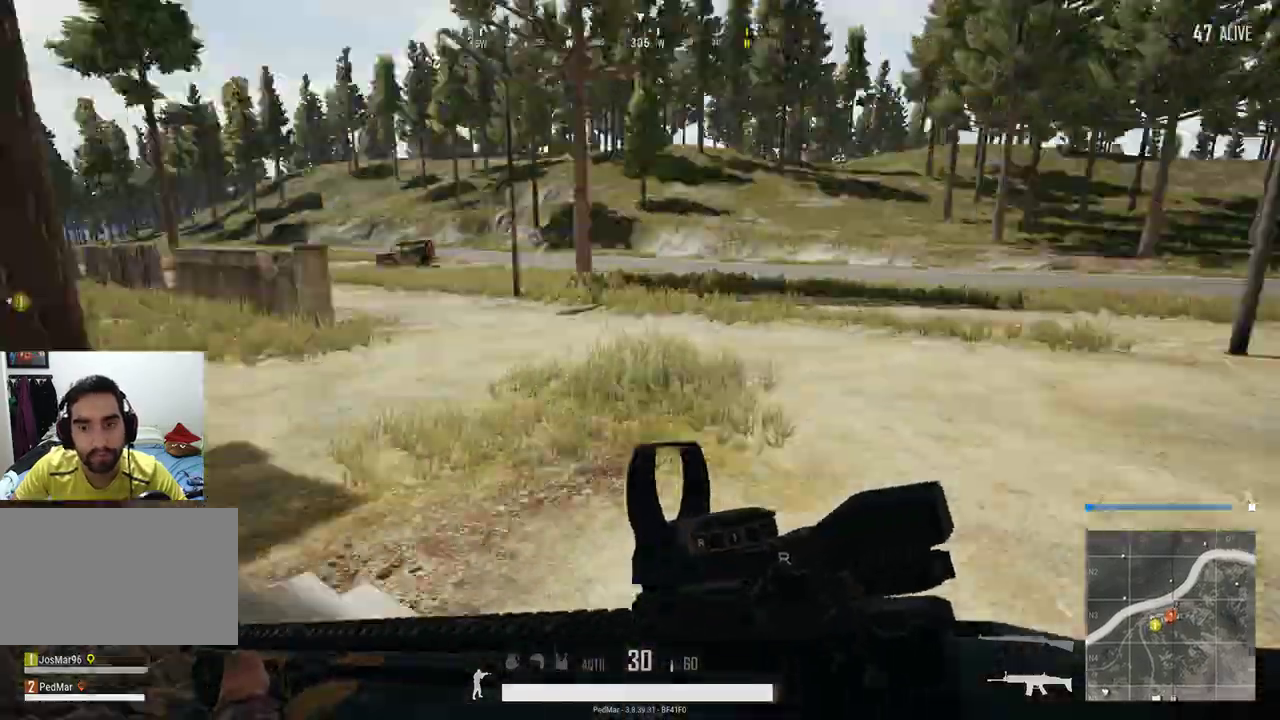
{"keys": ["d", "shift", "w"], "mouse": [], "events": [[67, "a", "up"], [233, "d", "down"]]}
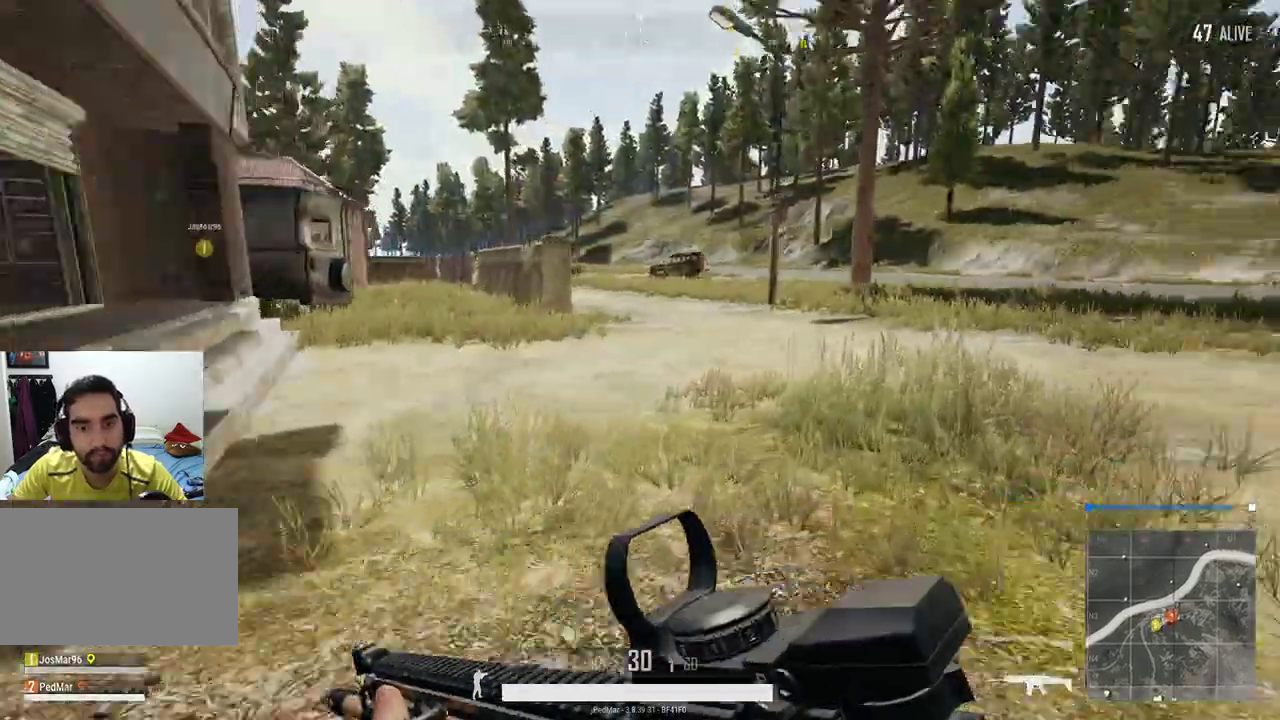
{"keys": ["shift", "w"], "mouse": [], "events": [[433, "d", "up"]]}
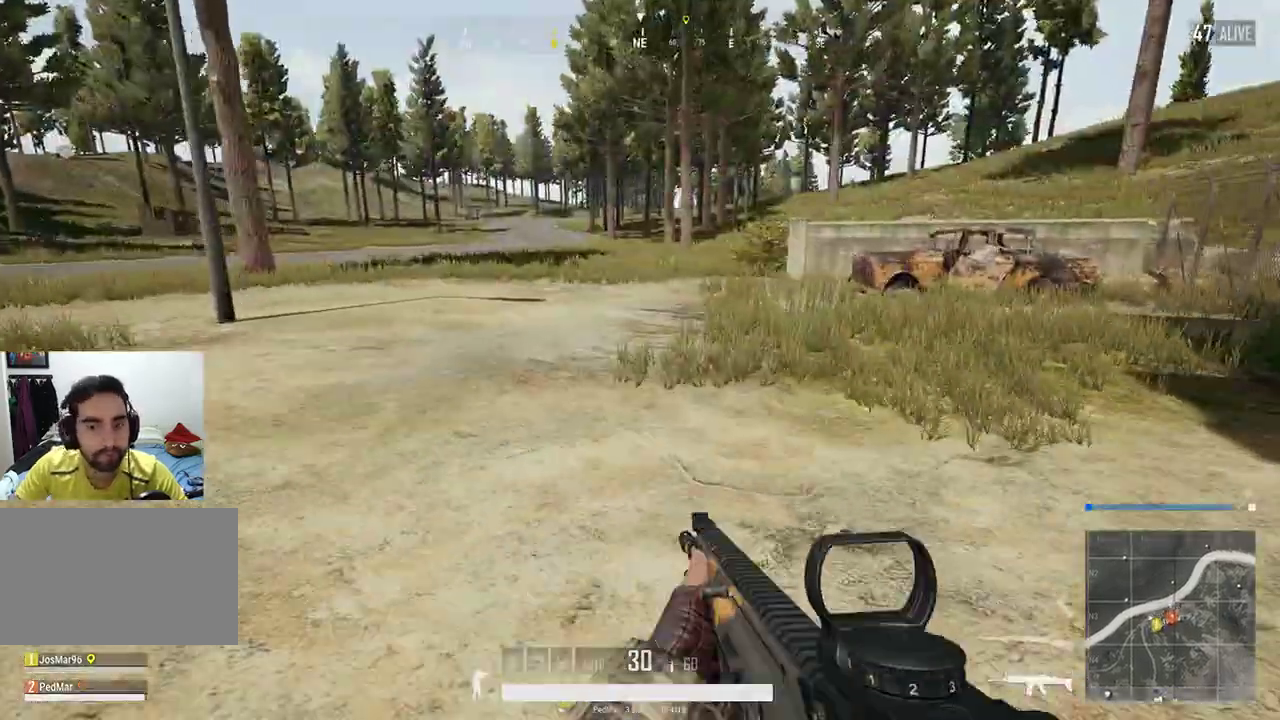
{"keys": ["a", "shift", "w"], "mouse": [], "events": [[433, "a", "down"]]}
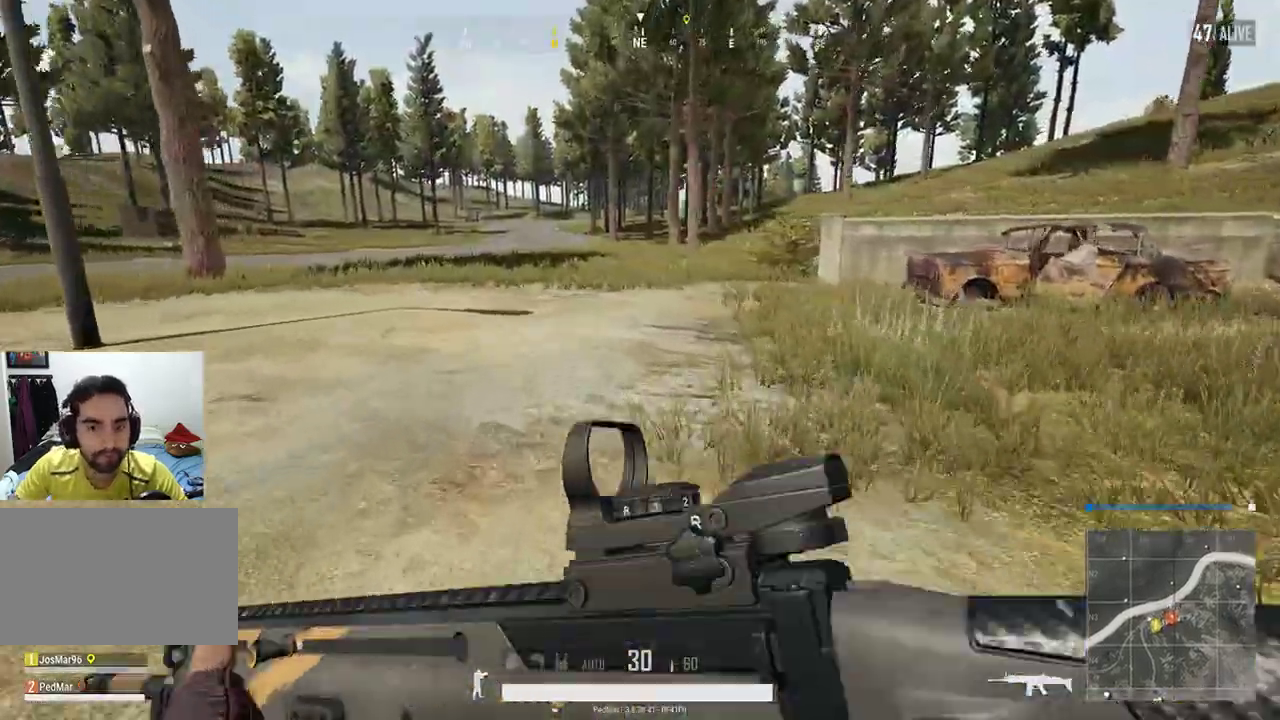
{"keys": ["a", "shift", "w"], "mouse": [], "events": []}
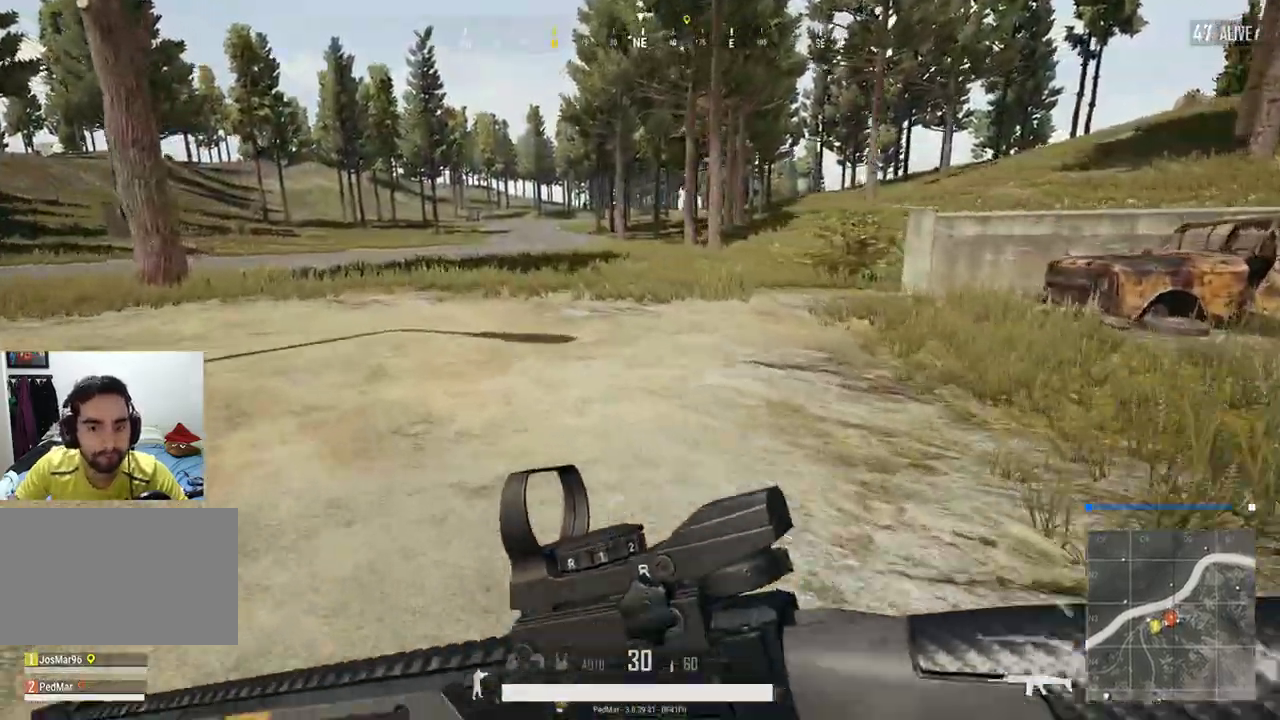
{"keys": ["a", "shift", "w"], "mouse": [], "events": []}
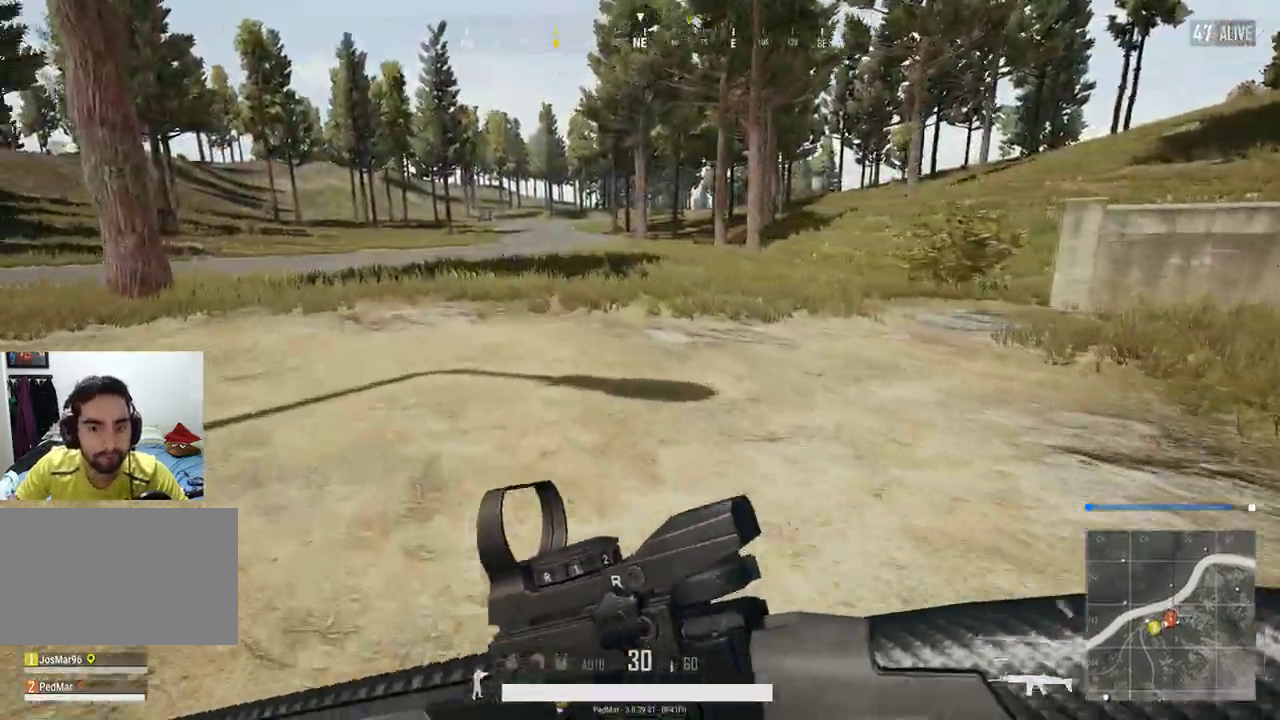
{"keys": ["d", "shift", "w"], "mouse": [], "events": [[67, "a", "up"], [67, "d", "down"]]}
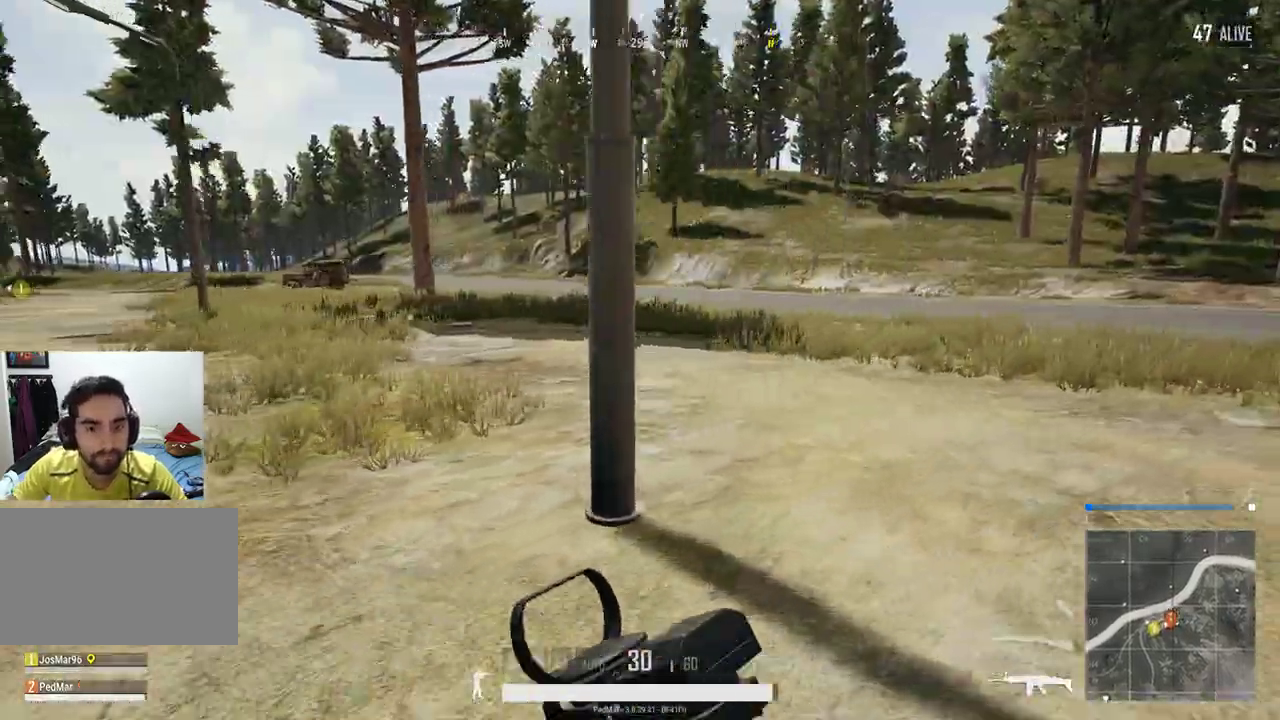
{"keys": ["shift", "w"], "mouse": [], "events": [[100, "space", "down"], [233, "space", "up"], [467, "d", "up"]]}
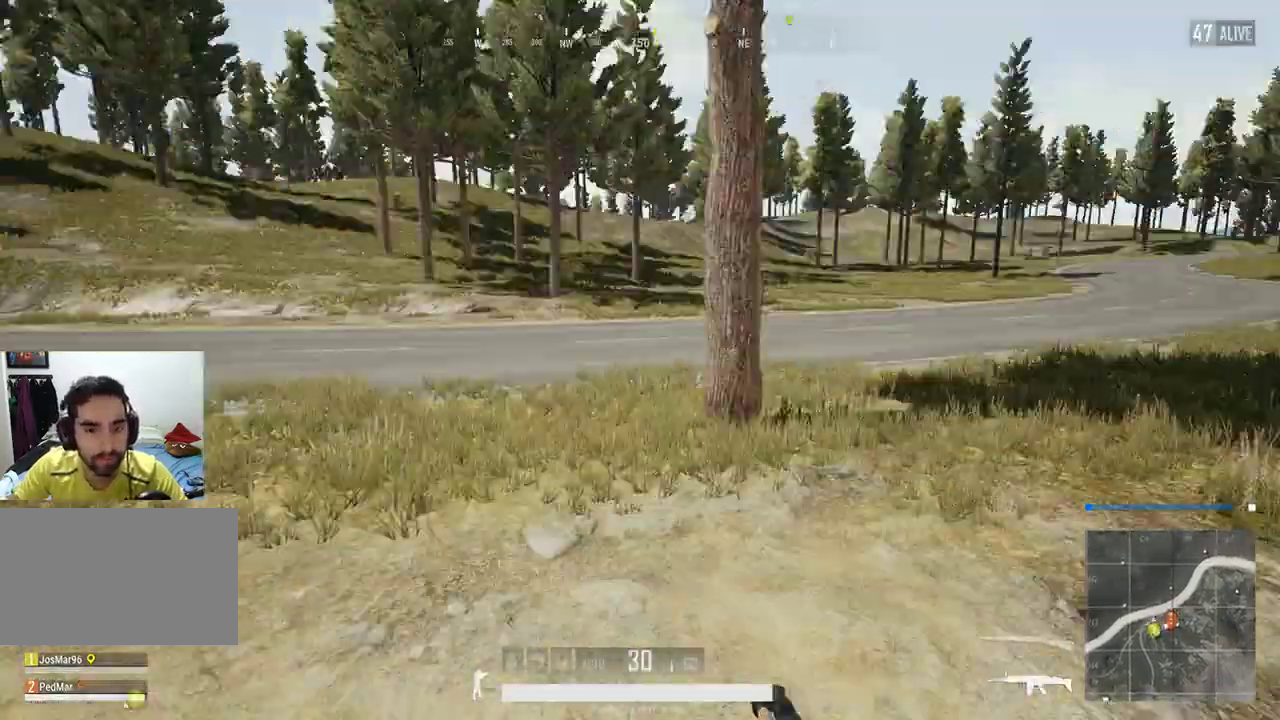
{"keys": ["shift", "w"], "mouse": [], "events": []}
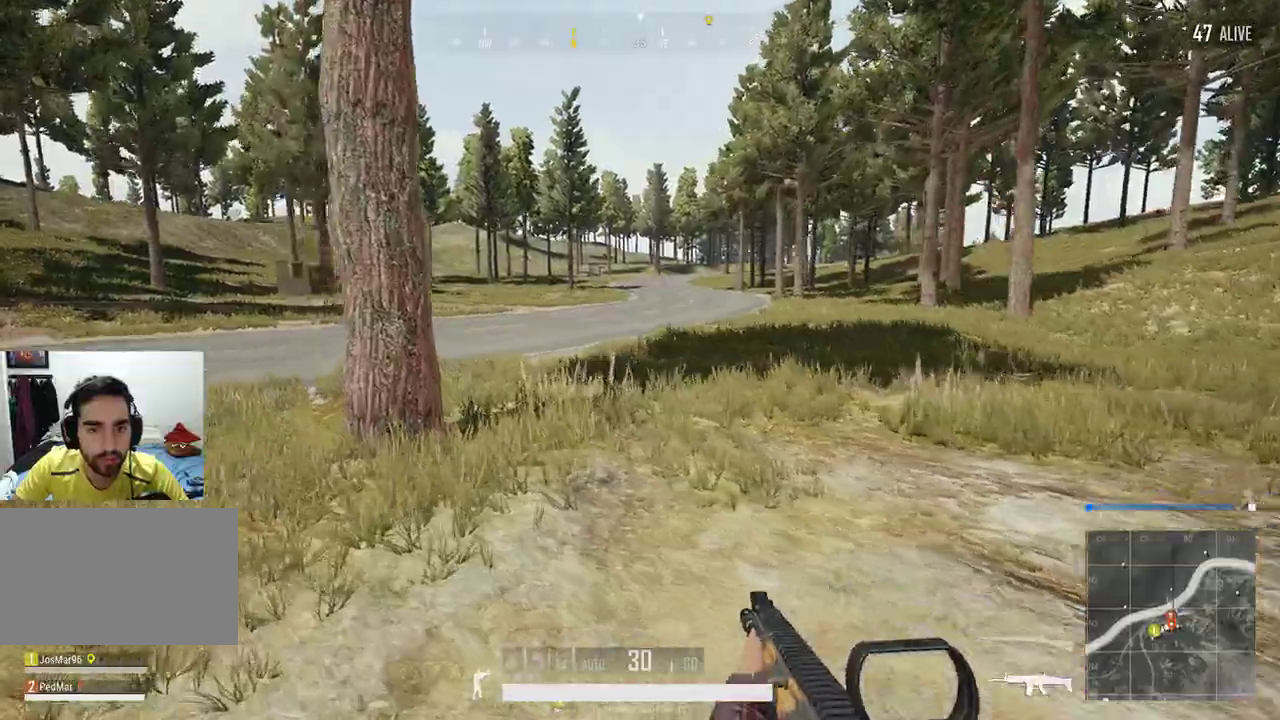
{"keys": ["shift", "w"], "mouse": [], "events": []}
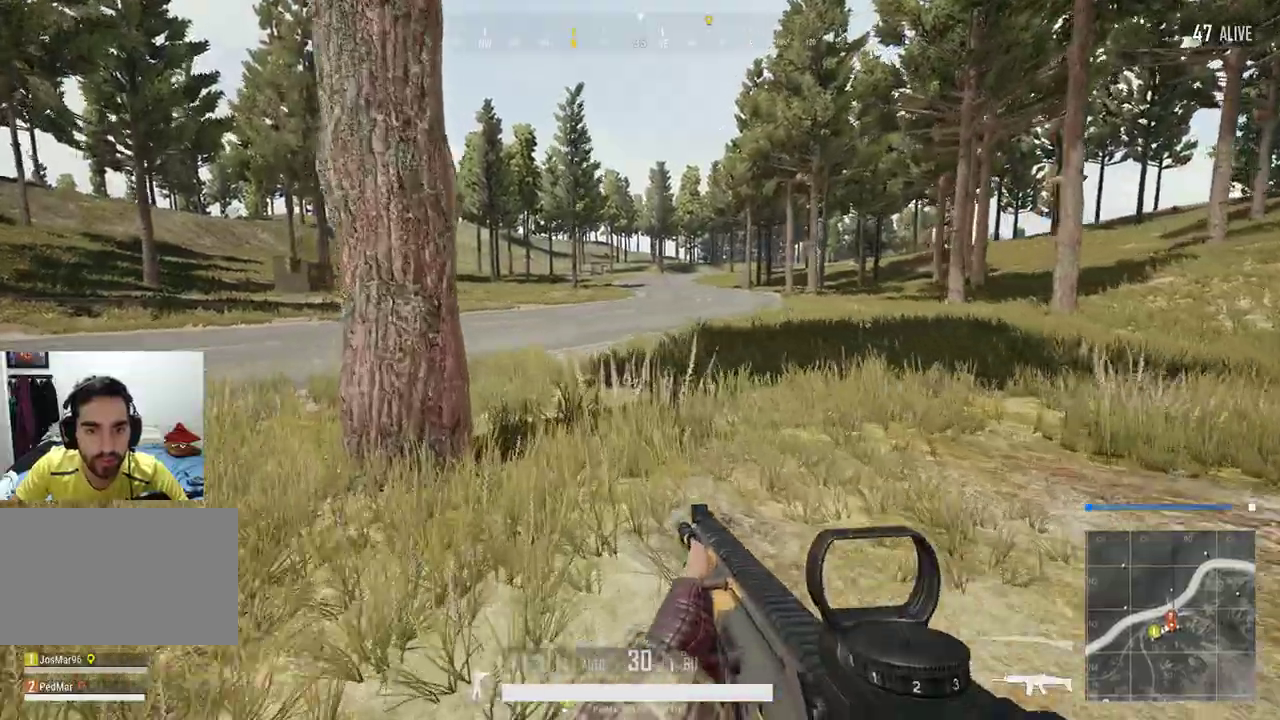
{"keys": ["shift", "w"], "mouse": [], "events": []}
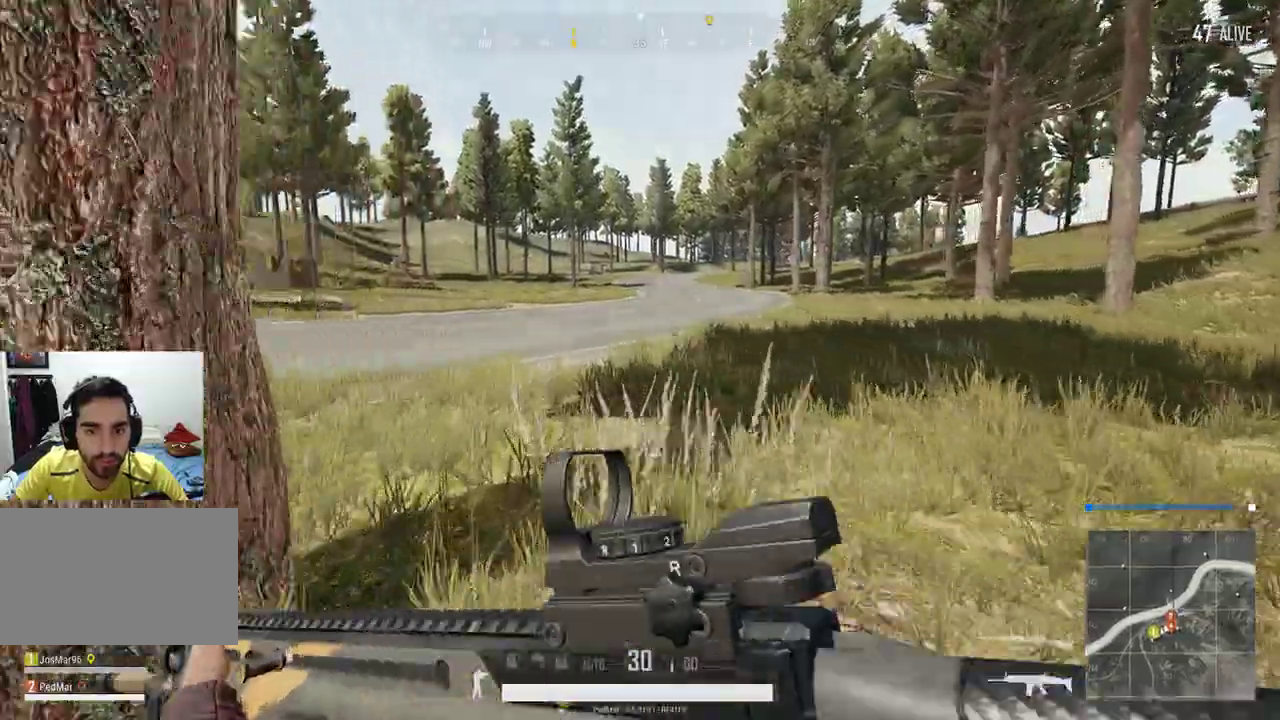
{"keys": ["d", "shift", "w"], "mouse": [], "events": [[467, "d", "down"]]}
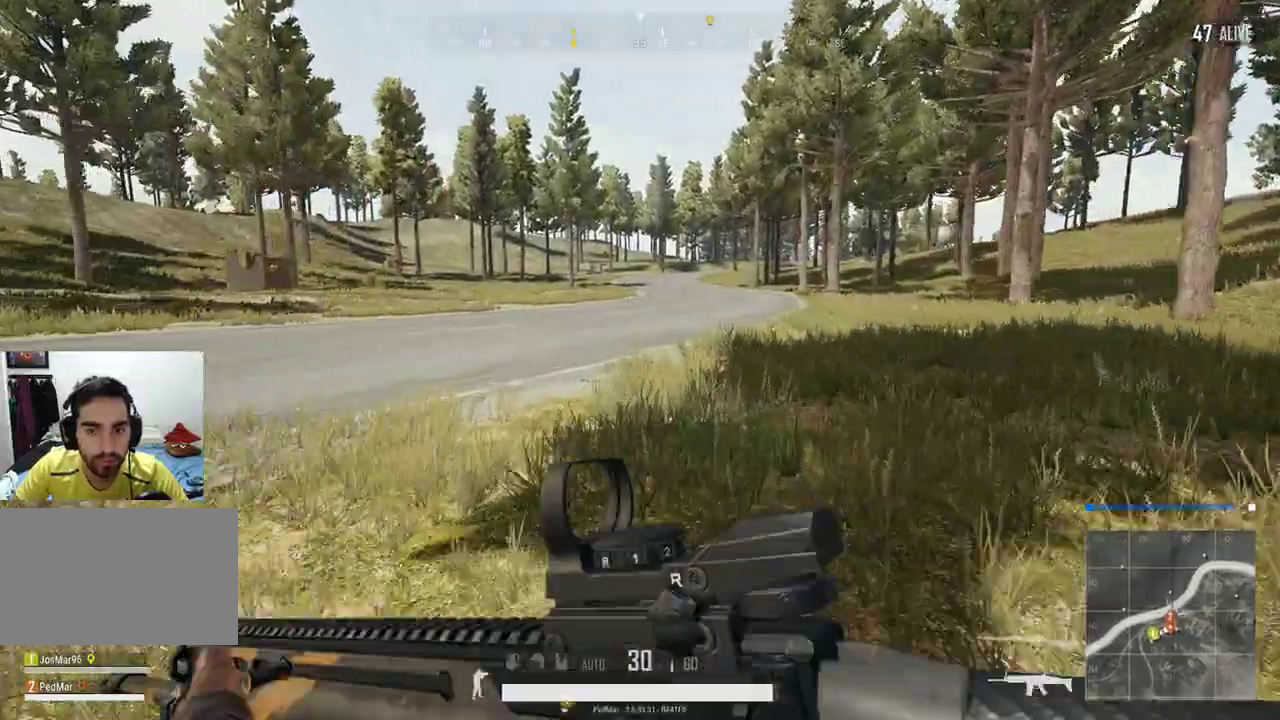
{"keys": ["d", "shift", "w"], "mouse": [], "events": []}